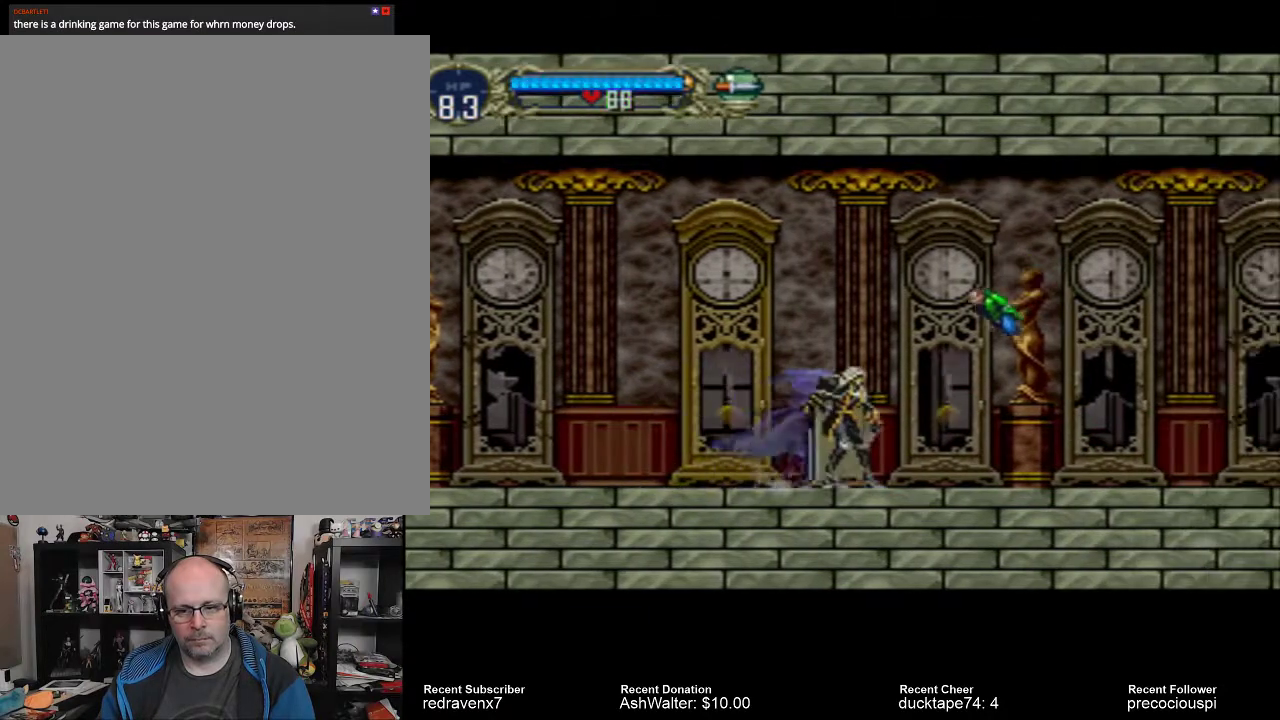
Gameplay with a controller (PlayStation layout); each line is a JSON object with the inputs held at the frame after it. "events" lists button and stick changes between this image and that frame as [ms after this image, input, new state], when the widget could be followed in between. Not read: L3 R3 left_stick right_stick.
{"buttons": [], "events": [[67, "SQUARE", "down"], [167, "SQUARE", "up"]]}
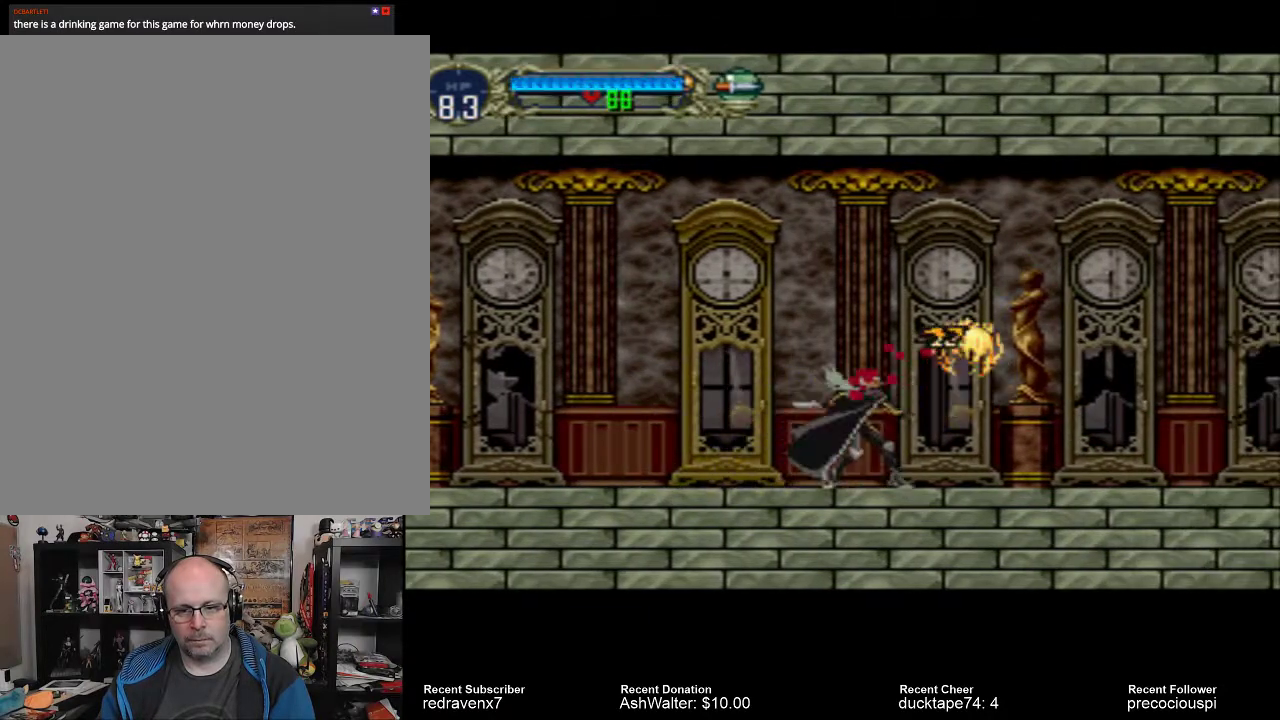
{"buttons": [], "events": []}
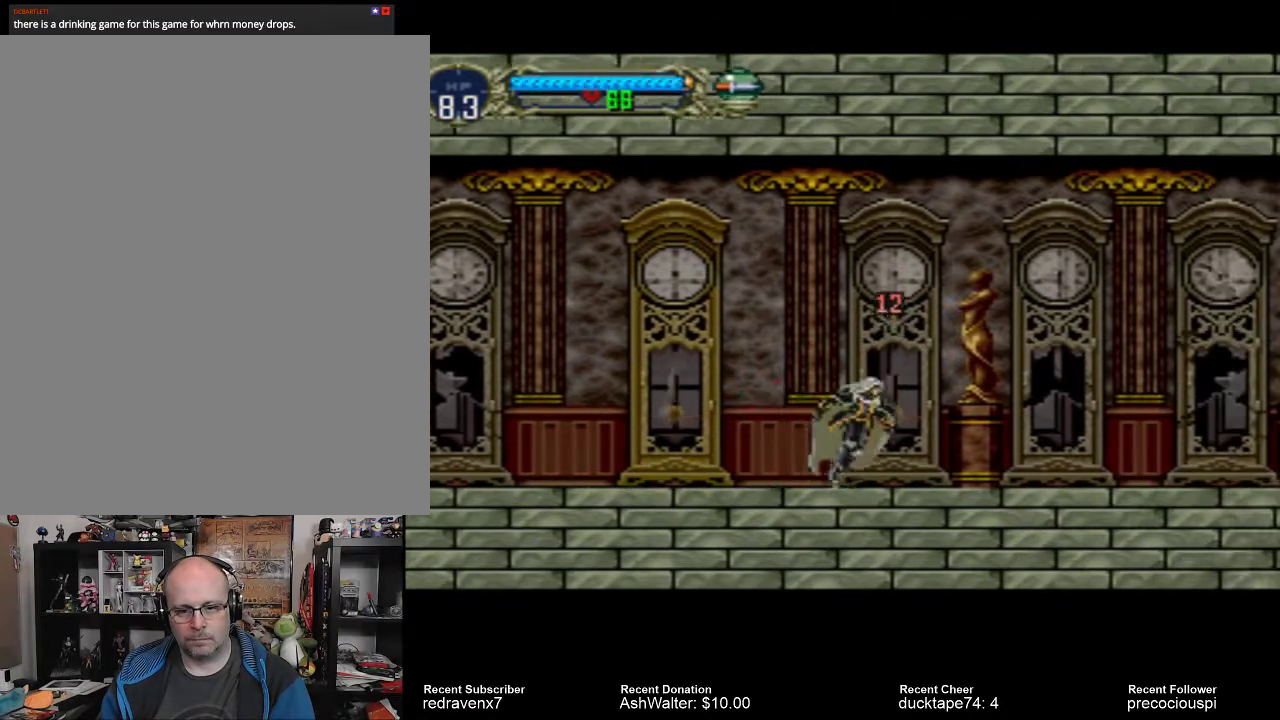
{"buttons": [], "events": []}
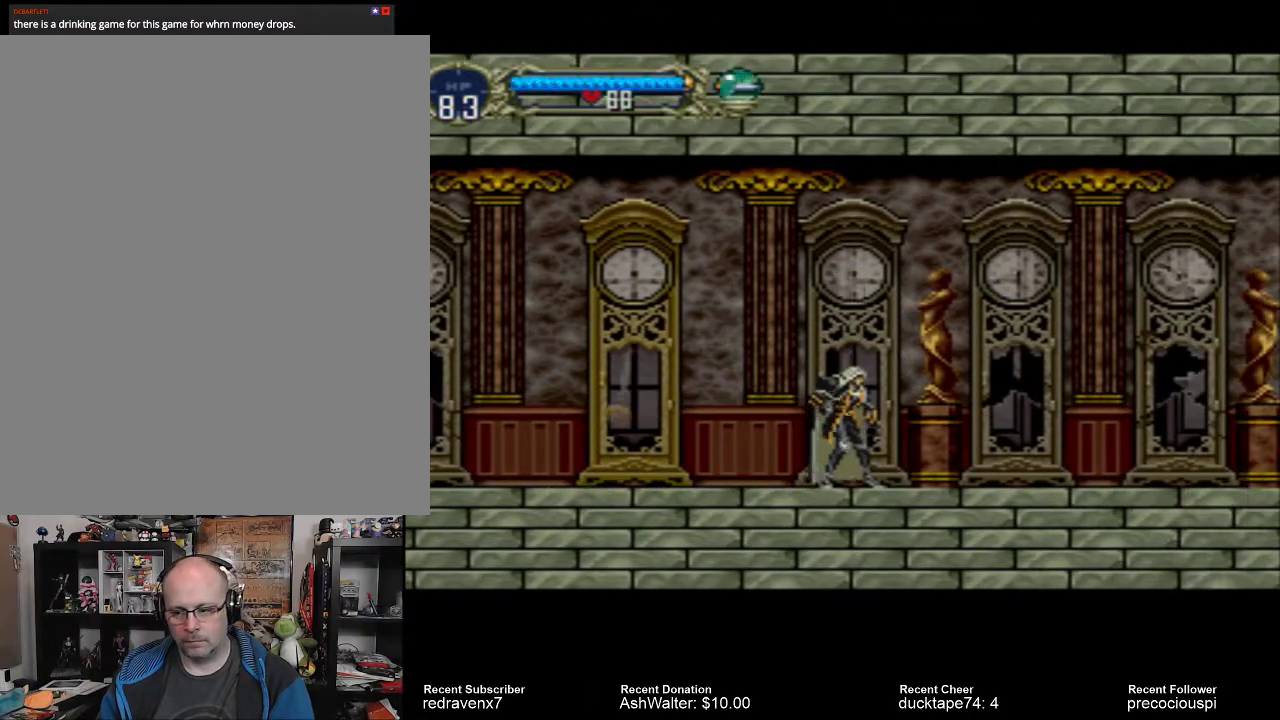
{"buttons": [], "events": []}
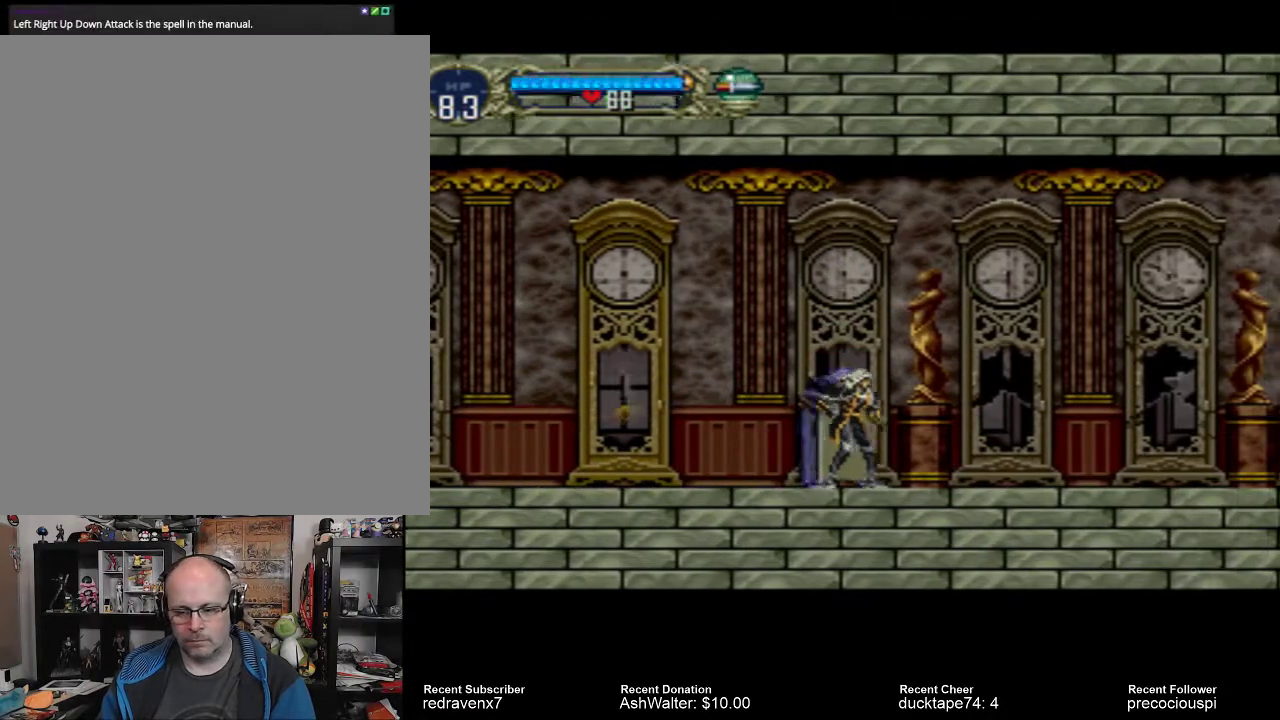
{"buttons": [], "events": []}
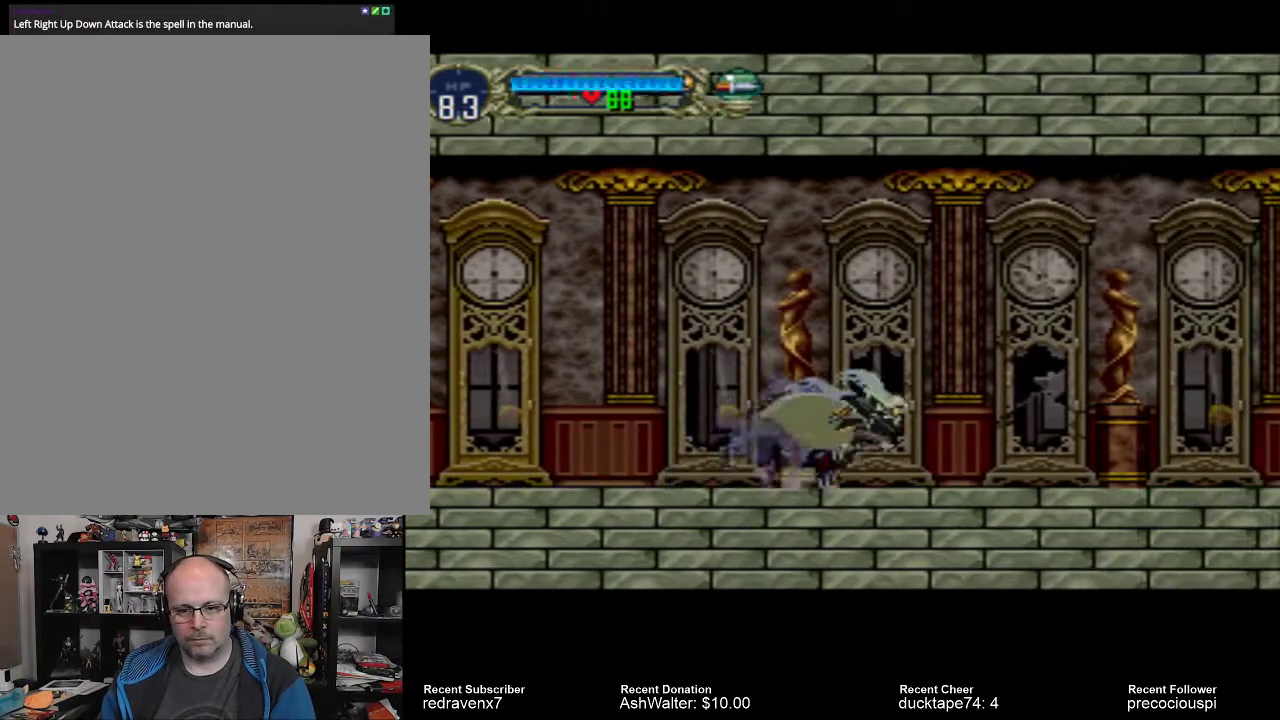
{"buttons": [], "events": []}
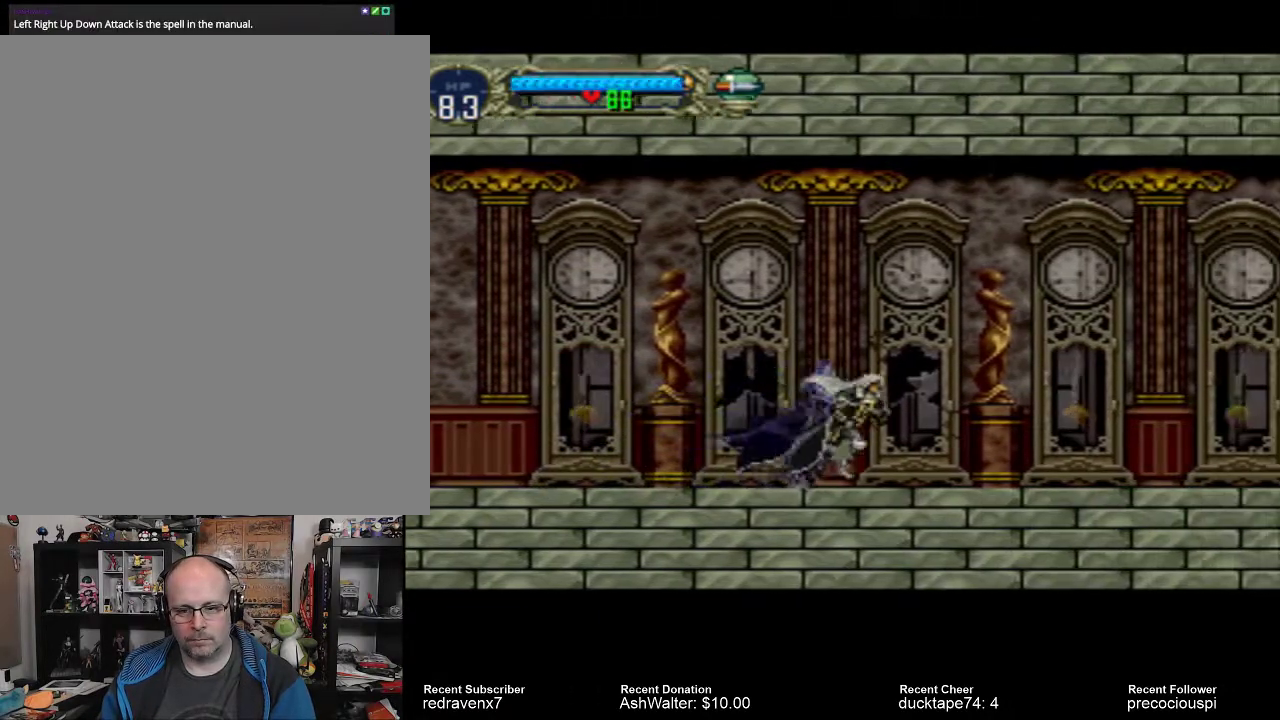
{"buttons": [], "events": []}
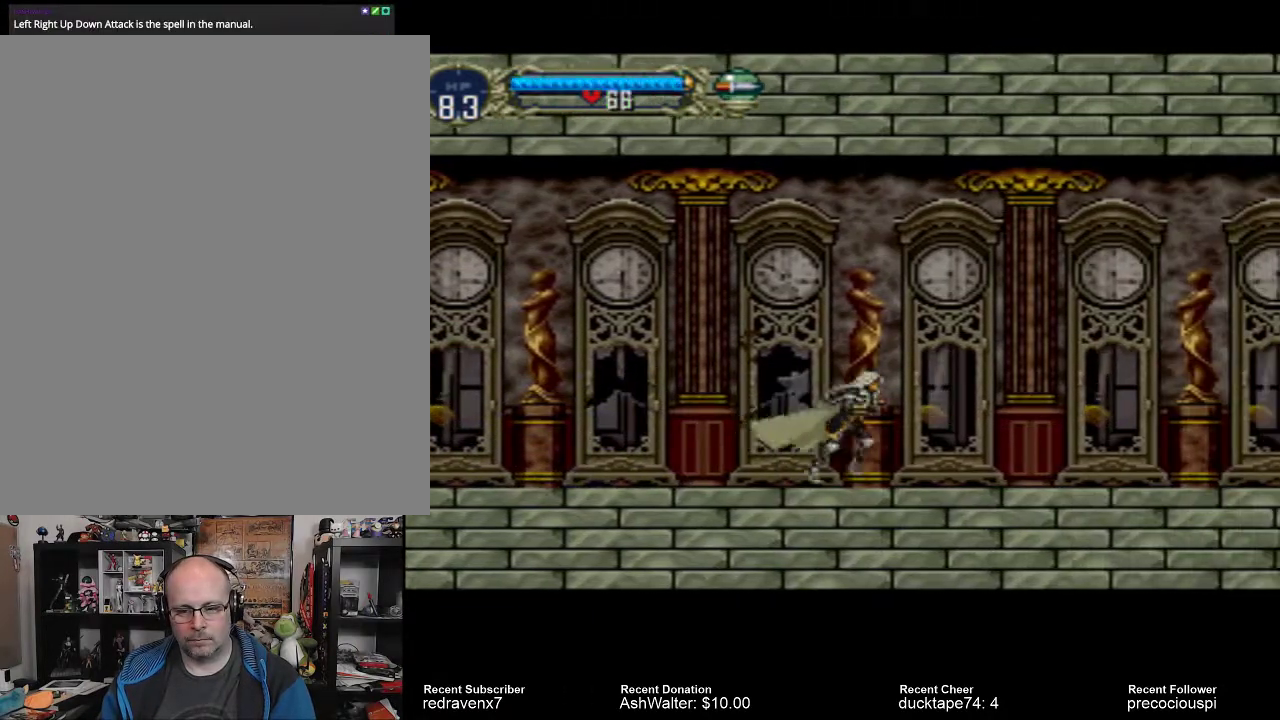
{"buttons": [], "events": []}
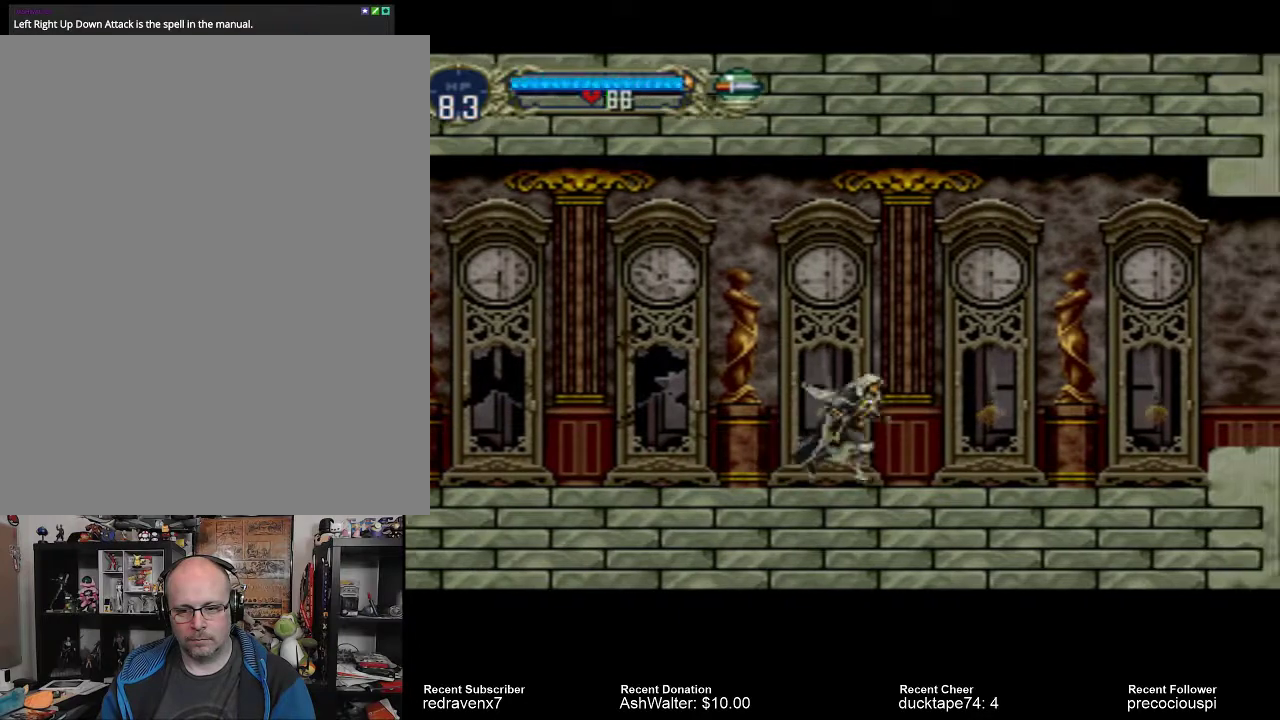
{"buttons": [], "events": []}
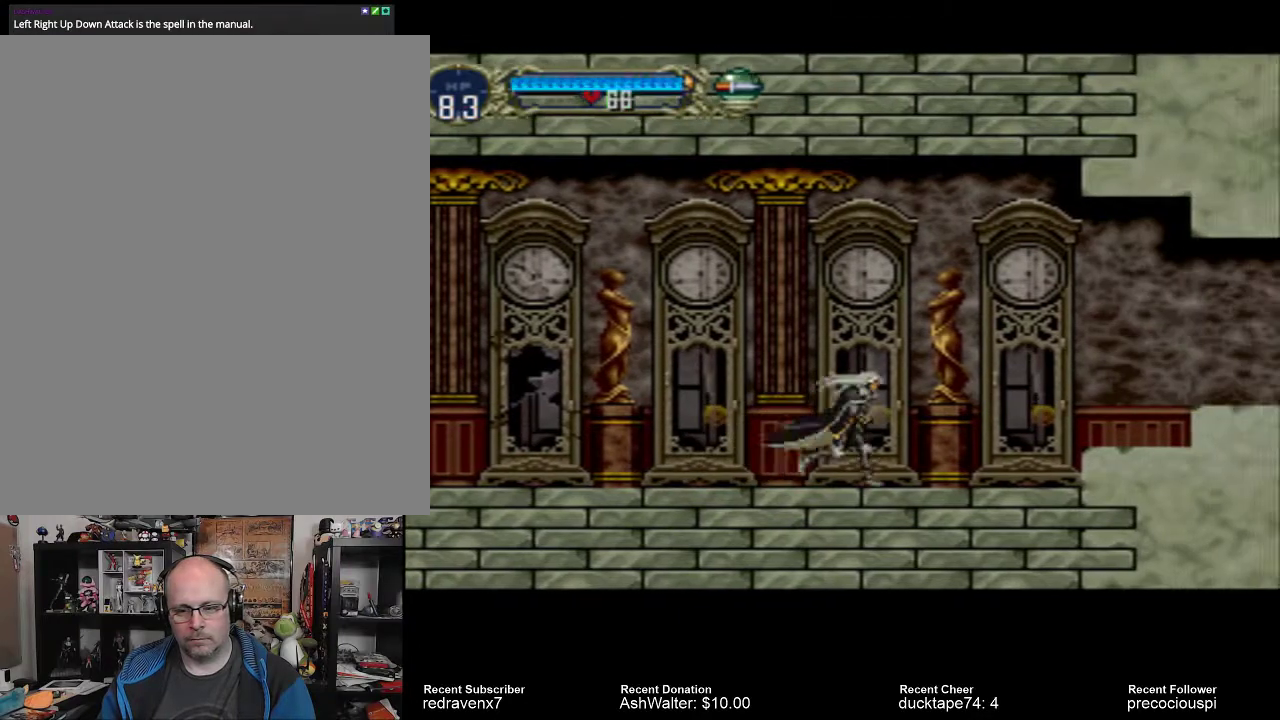
{"buttons": ["CROSS"], "events": [[500, "CROSS", "down"]]}
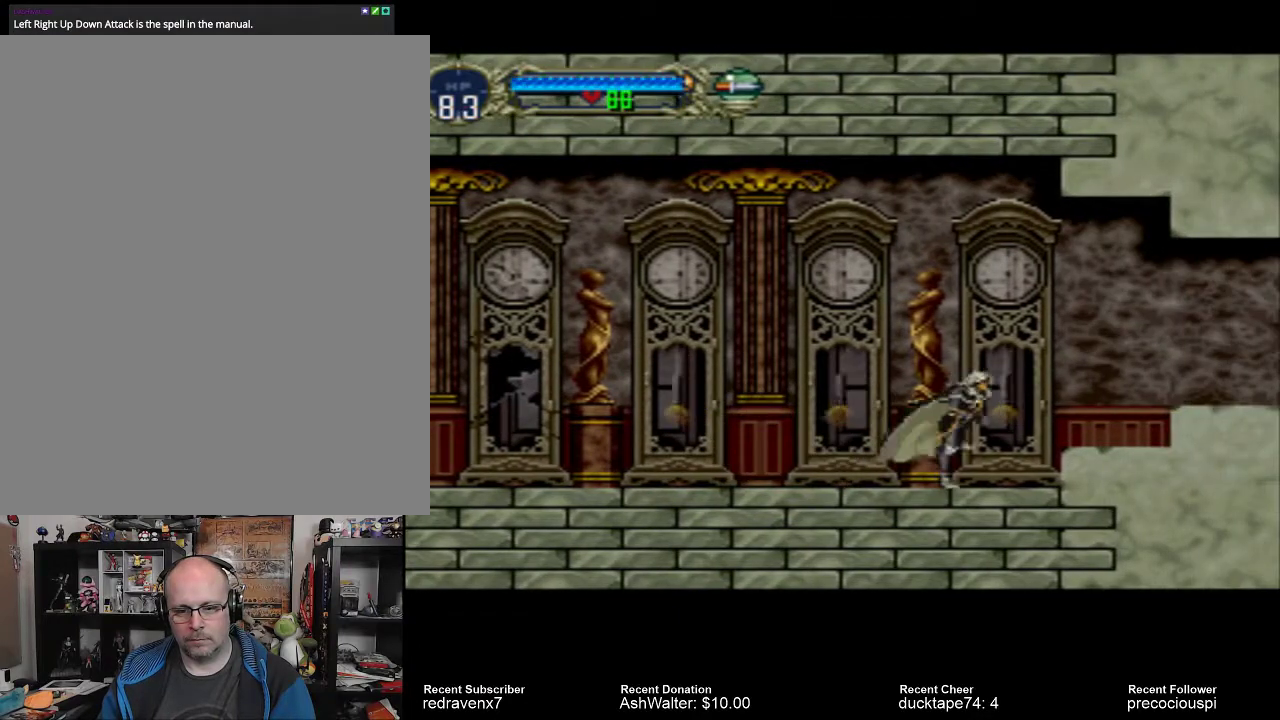
{"buttons": [], "events": [[133, "CROSS", "up"]]}
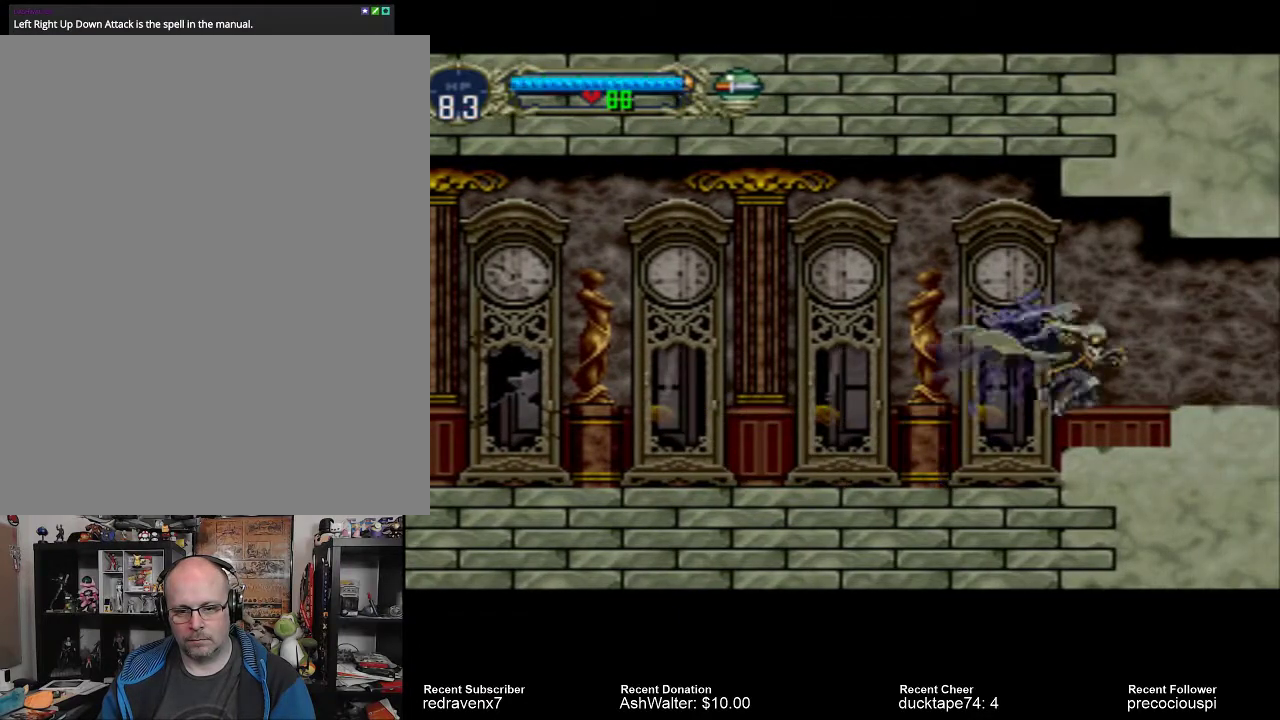
{"buttons": [], "events": [[167, "CROSS", "down"], [267, "CROSS", "up"]]}
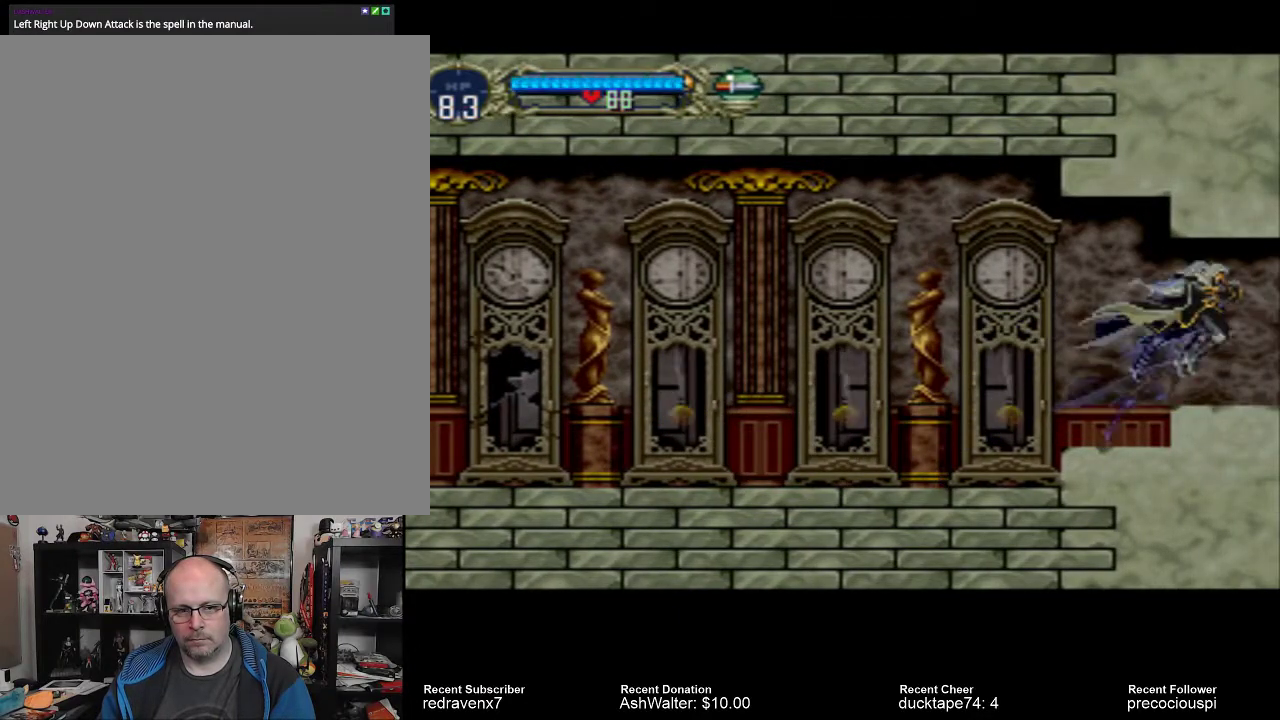
{"buttons": [], "events": []}
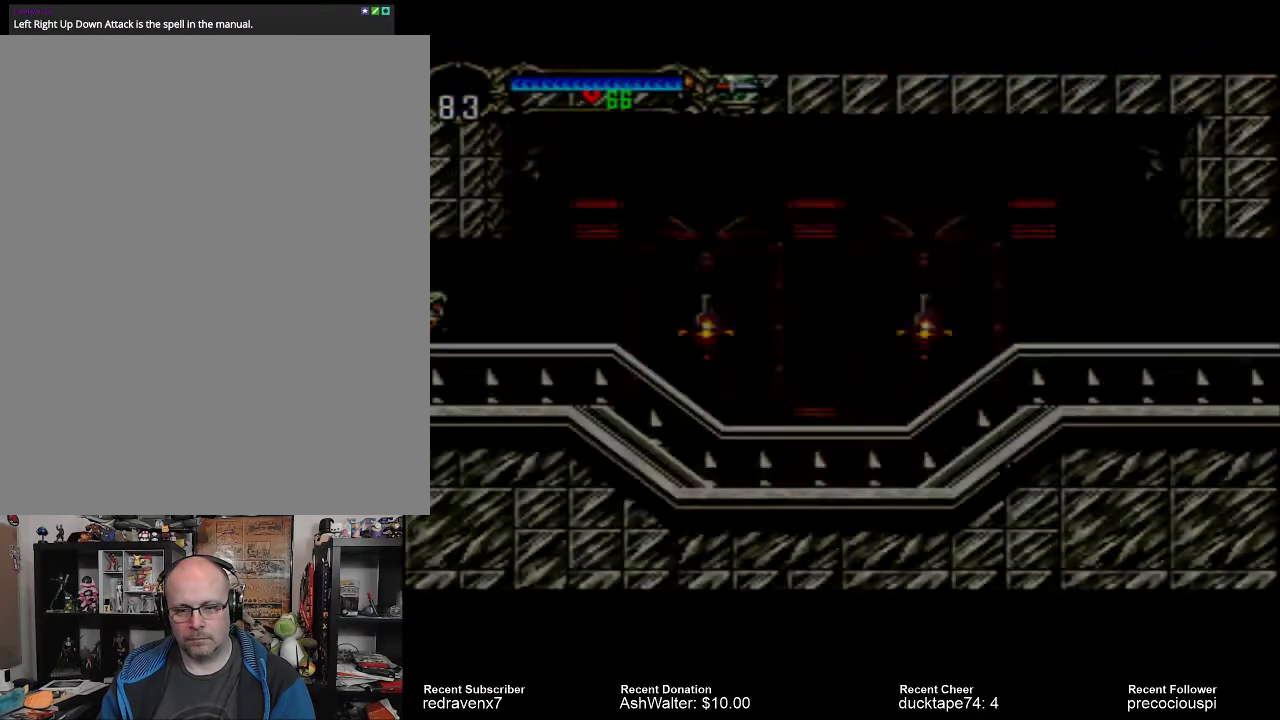
{"buttons": [], "events": []}
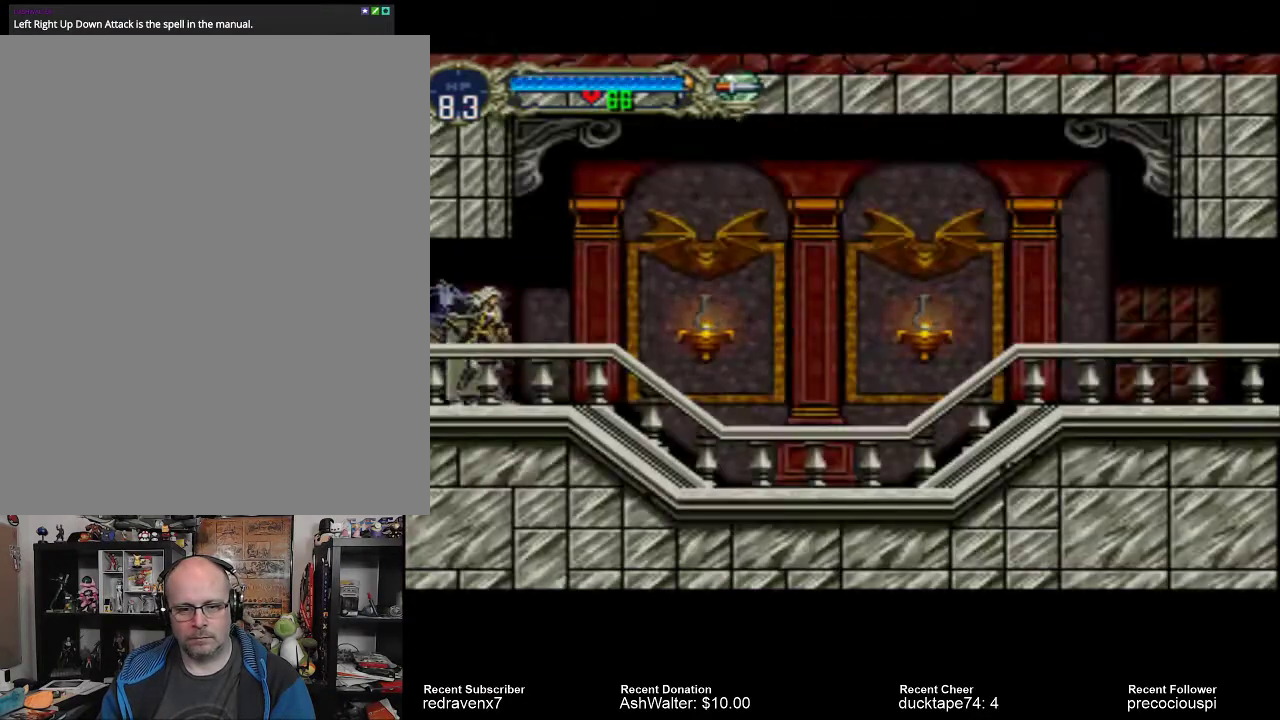
{"buttons": [], "events": [[400, "SQUARE", "down"], [500, "SQUARE", "up"]]}
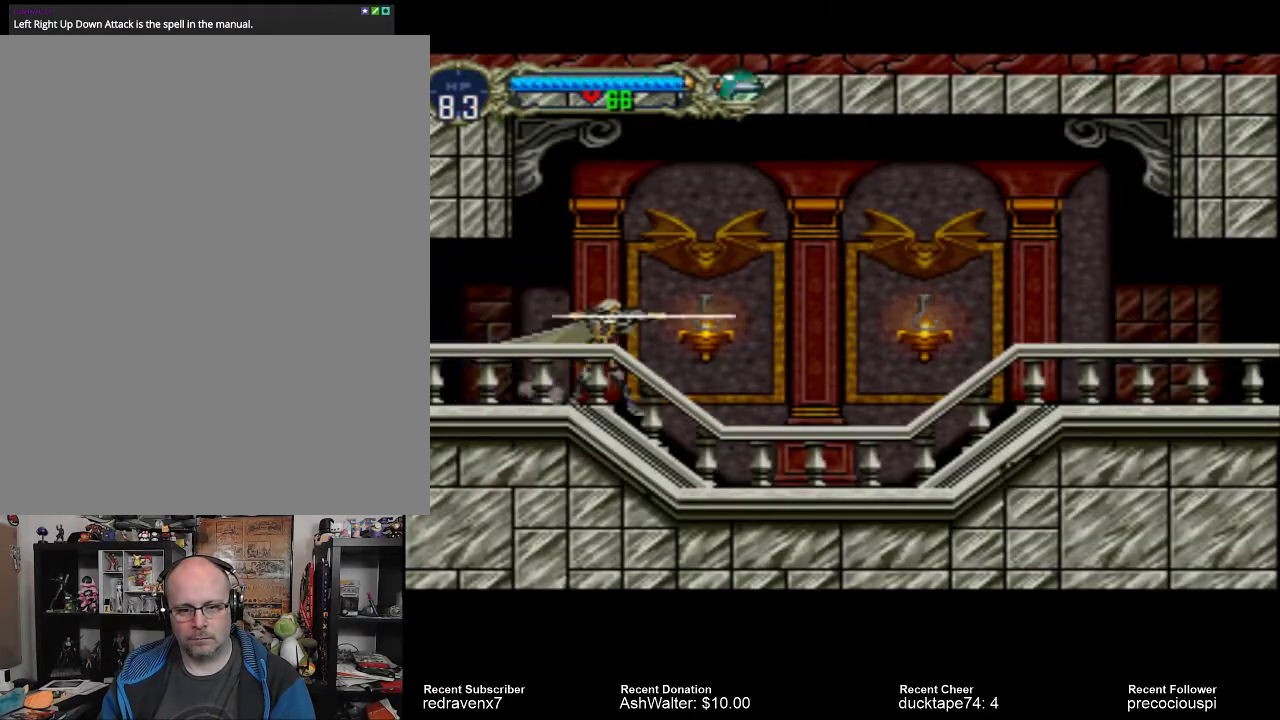
{"buttons": [], "events": []}
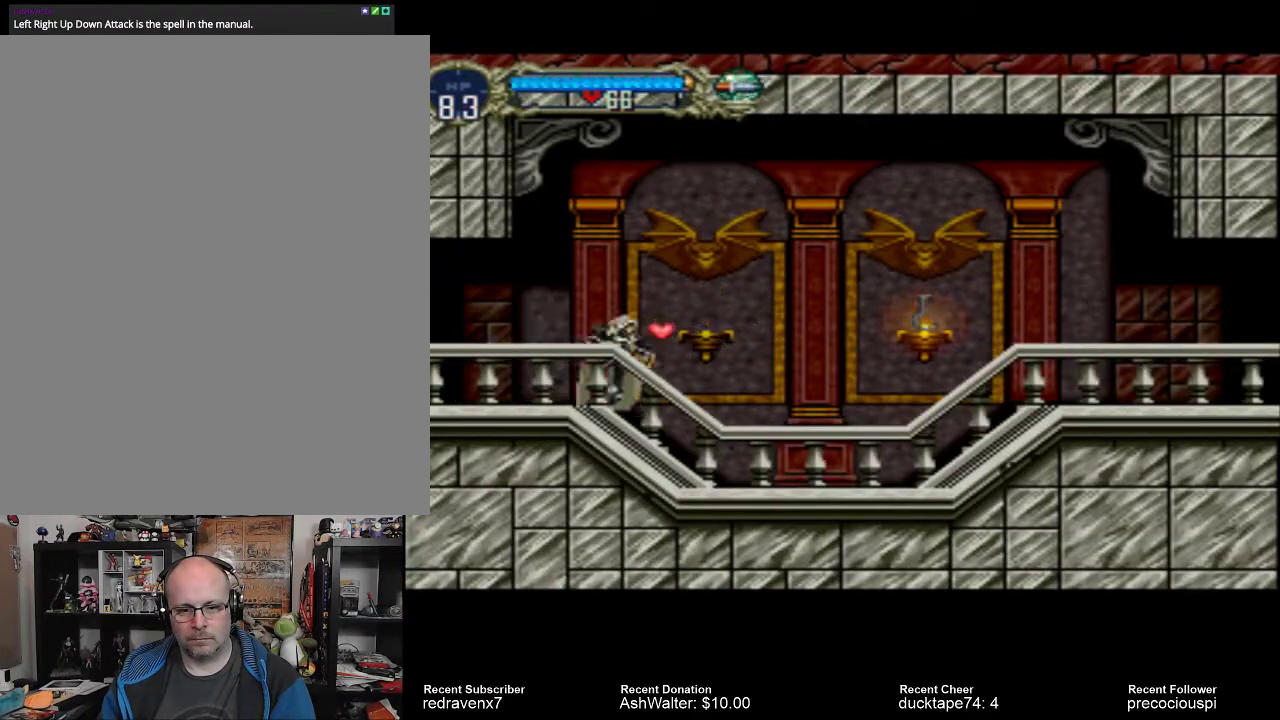
{"buttons": [], "events": []}
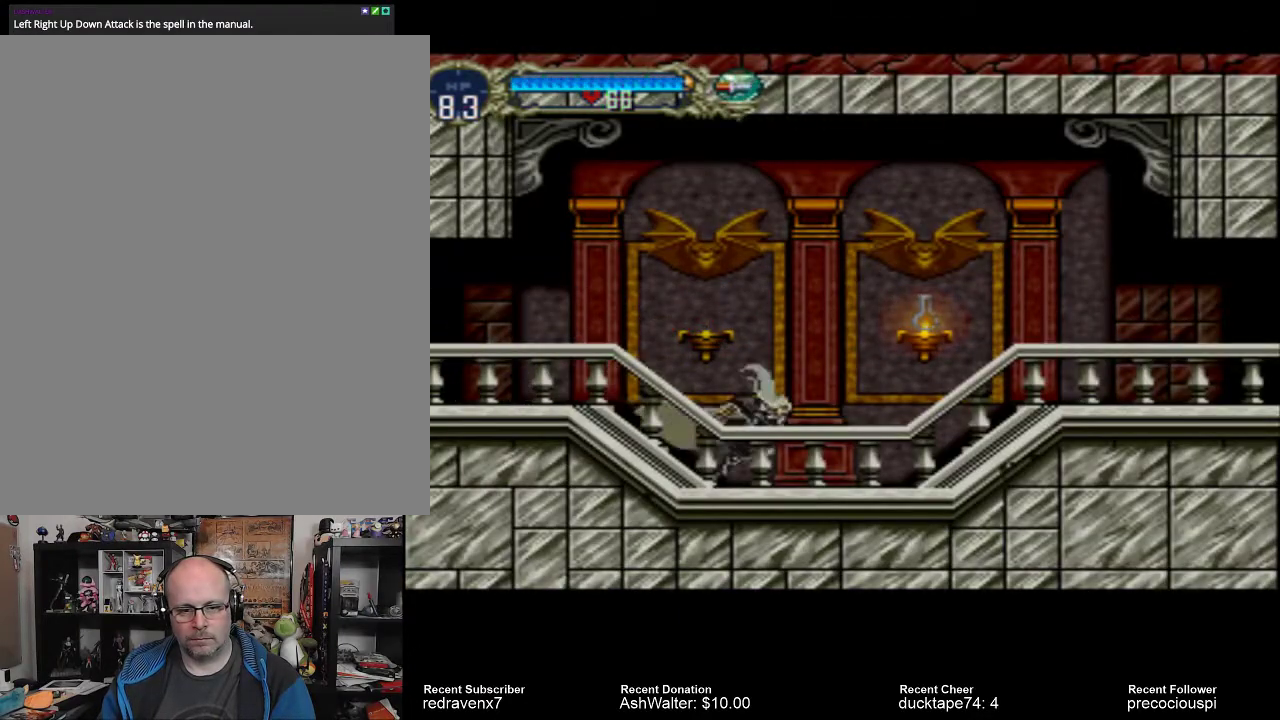
{"buttons": [], "events": [[33, "CROSS", "down"], [167, "CROSS", "up"], [267, "SQUARE", "down"], [333, "SQUARE", "up"]]}
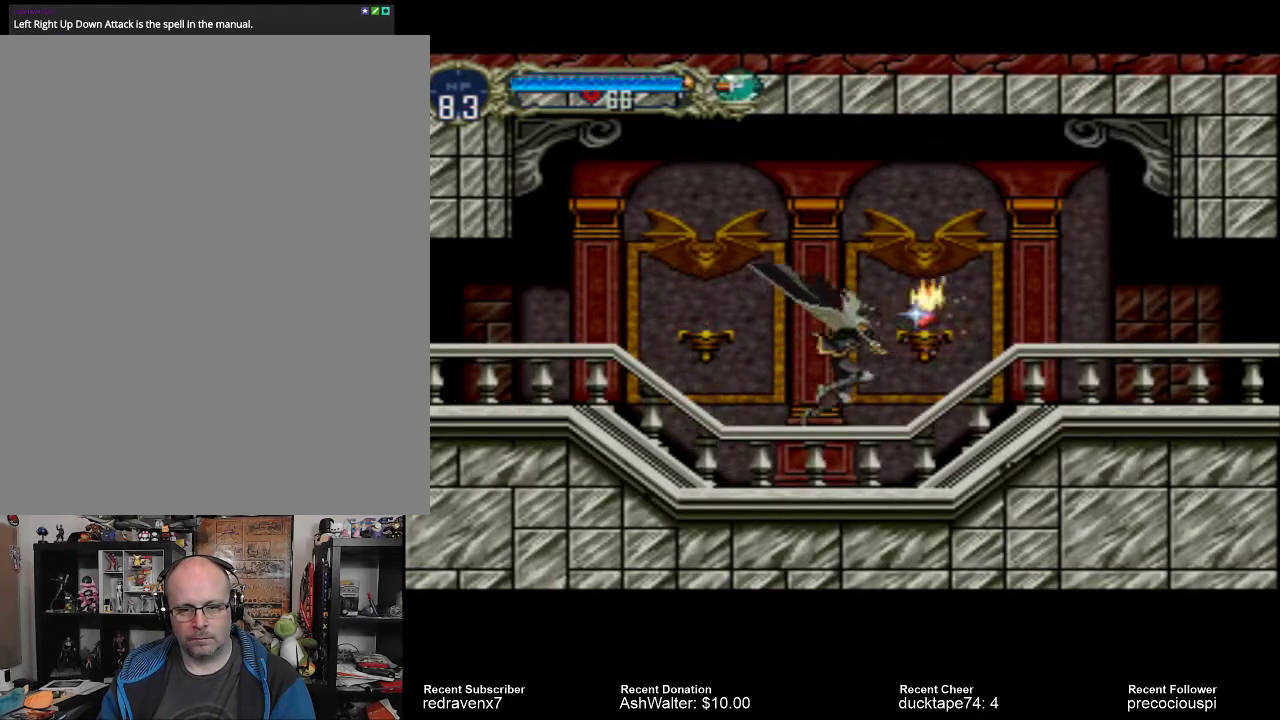
{"buttons": [], "events": []}
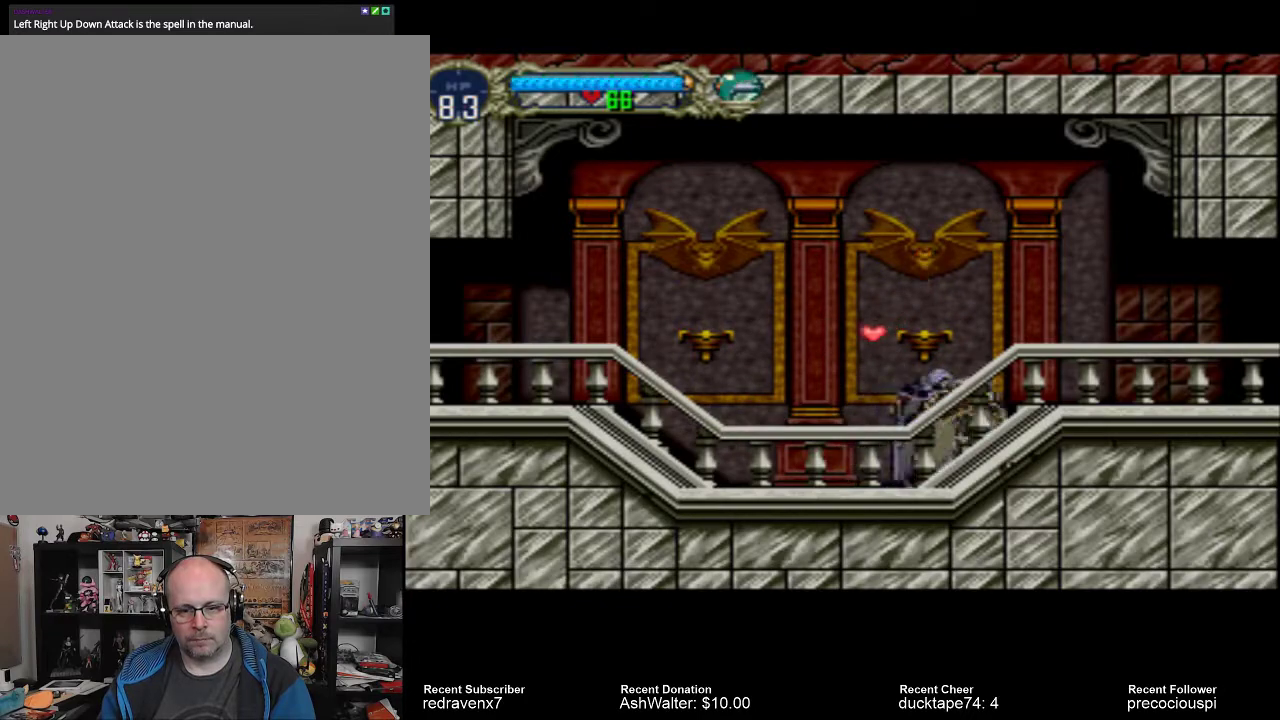
{"buttons": ["CROSS"], "events": [[433, "CROSS", "down"]]}
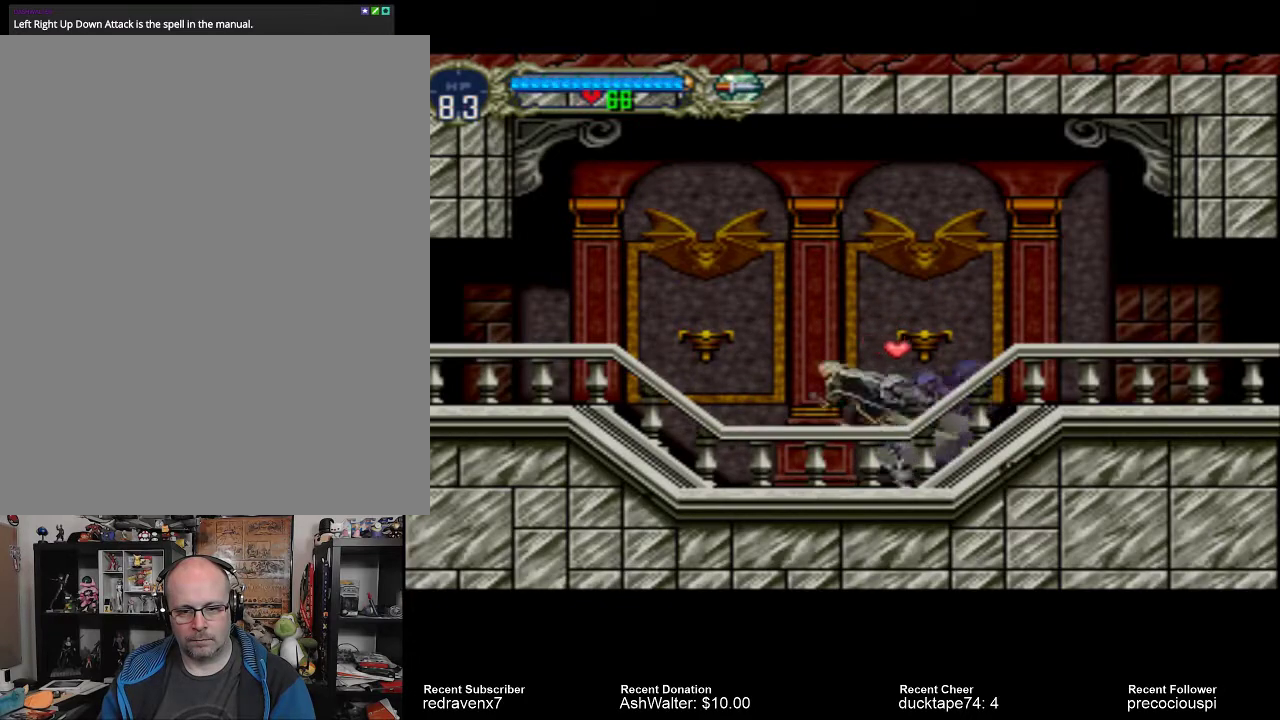
{"buttons": [], "events": [[67, "CROSS", "up"]]}
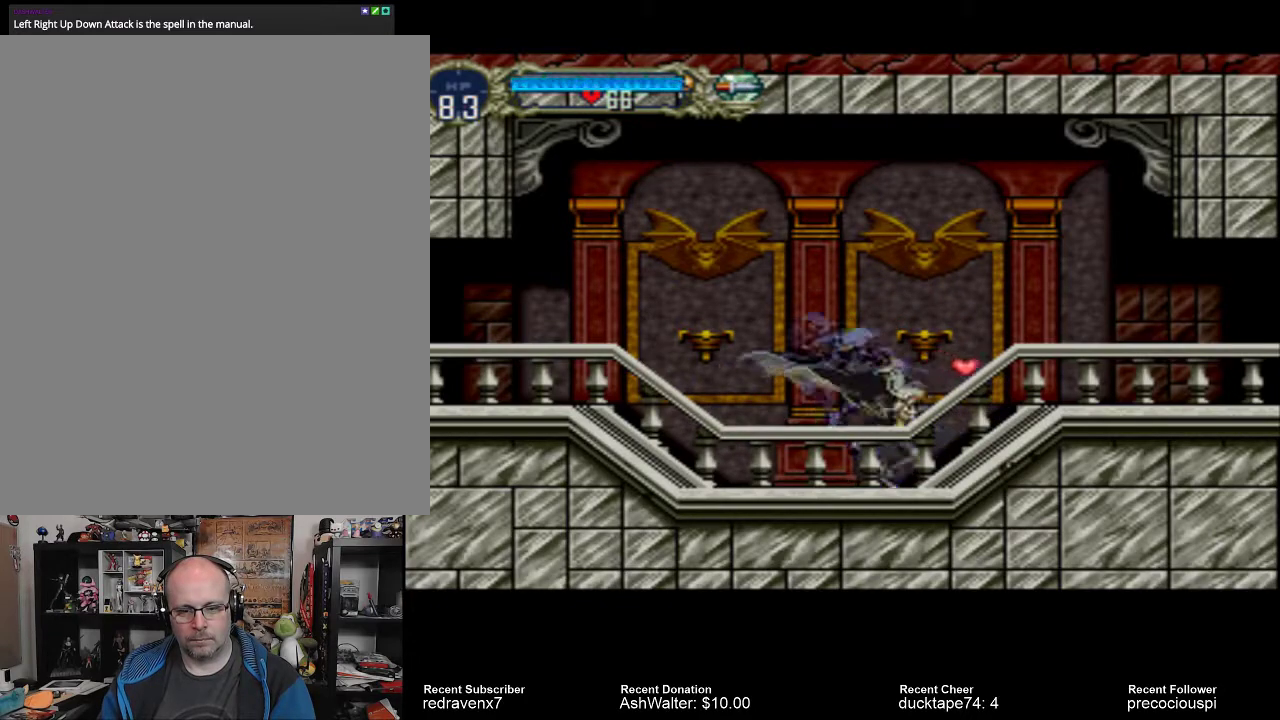
{"buttons": [], "events": [[133, "CROSS", "down"], [300, "CROSS", "up"]]}